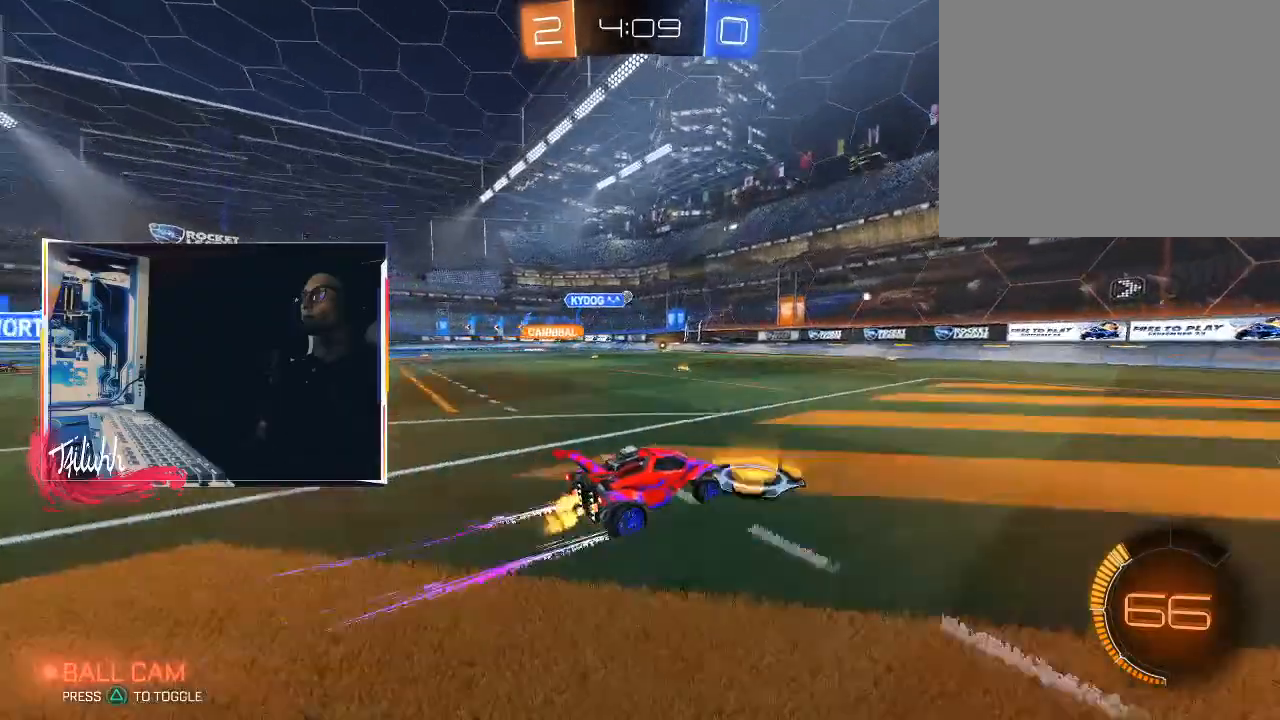
Gameplay with a controller (PlayStation layout); each line is a JSON object with the inputs held at the frame after it. "events" lists button and stick changes between this image and that frame as [ms after this image, input, new state], when the widget could be followed in between.
{"buttons": ["R2"], "left_stick": "center", "right_stick": "center", "events": [[33, "CIRCLE", "down"], [33, "left_stick", "right"], [133, "left_stick", "center"], [150, "CIRCLE", "up"]]}
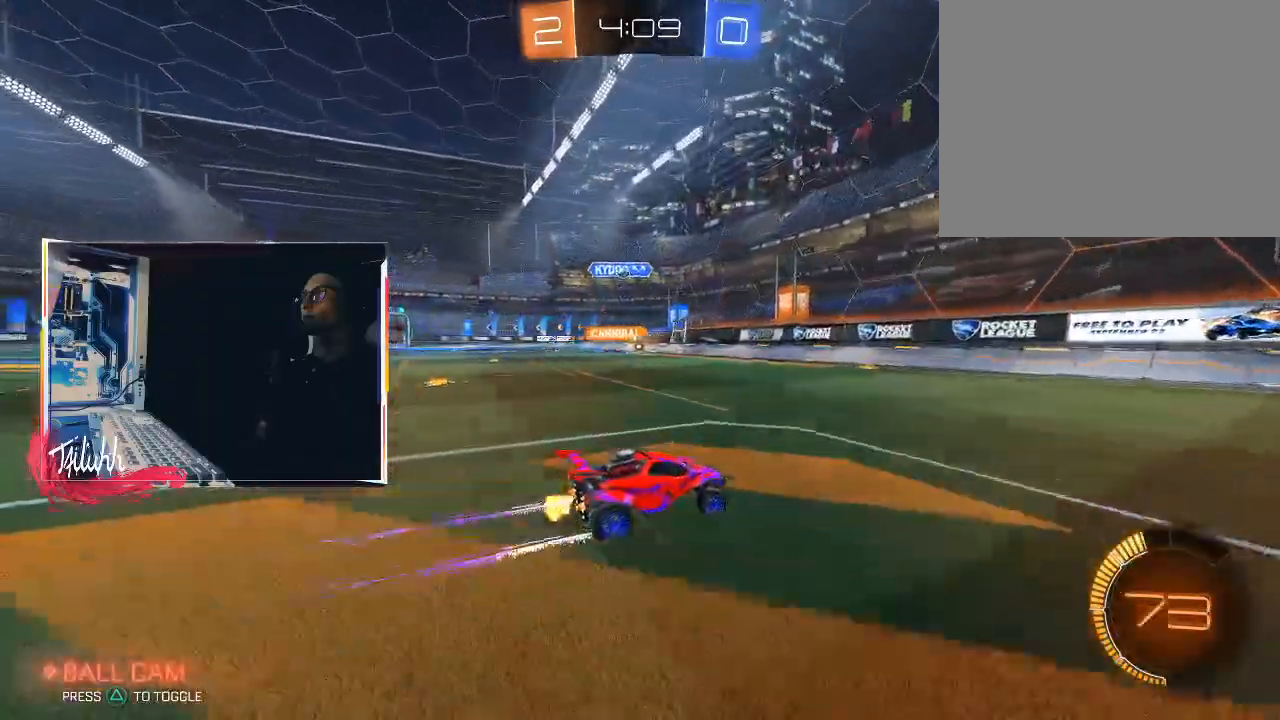
{"buttons": ["CIRCLE", "R2"], "left_stick": "down-right", "right_stick": "center", "events": [[67, "left_stick", "down-right"], [150, "L1", "down"], [233, "L1", "up"], [317, "L1", "down"], [383, "L1", "up"], [467, "CIRCLE", "down"]]}
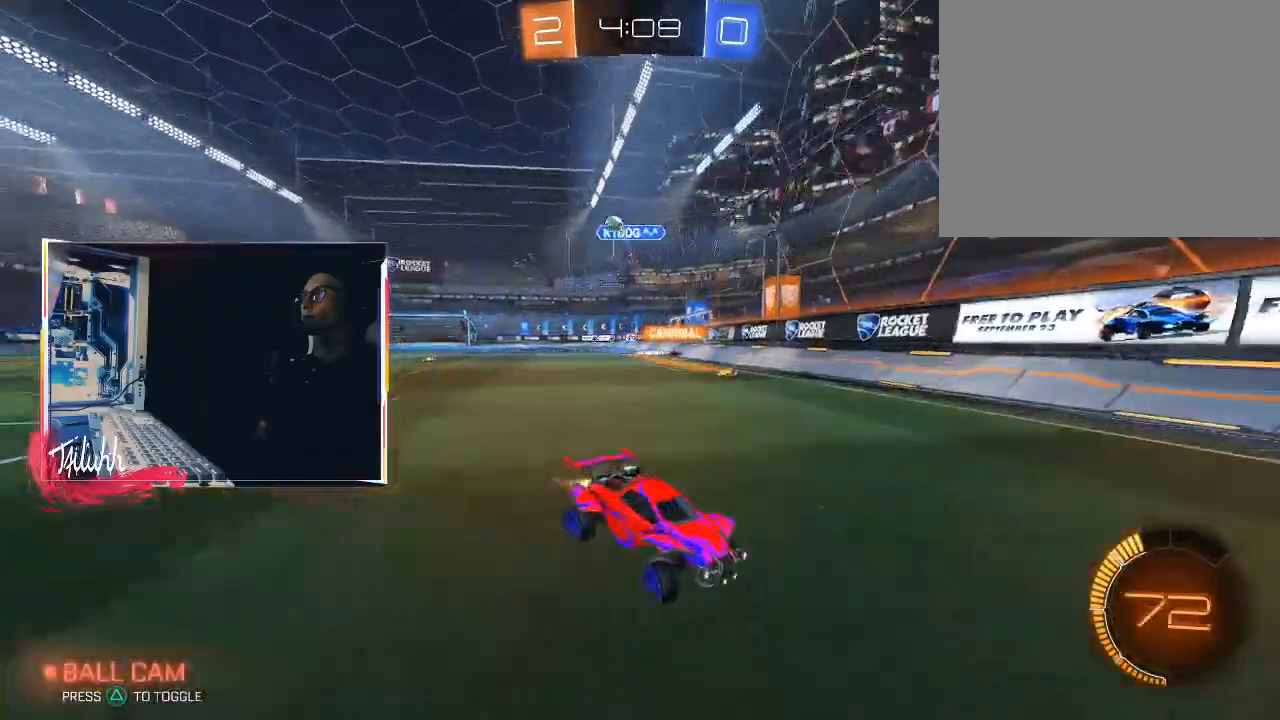
{"buttons": ["R2"], "left_stick": "right", "right_stick": "center", "events": [[50, "left_stick", "center"], [167, "left_stick", "right"], [183, "CIRCLE", "up"], [283, "left_stick", "center"], [300, "R2", "up"], [333, "L2", "down"], [400, "R2", "down"], [417, "left_stick", "right"], [450, "L2", "up"]]}
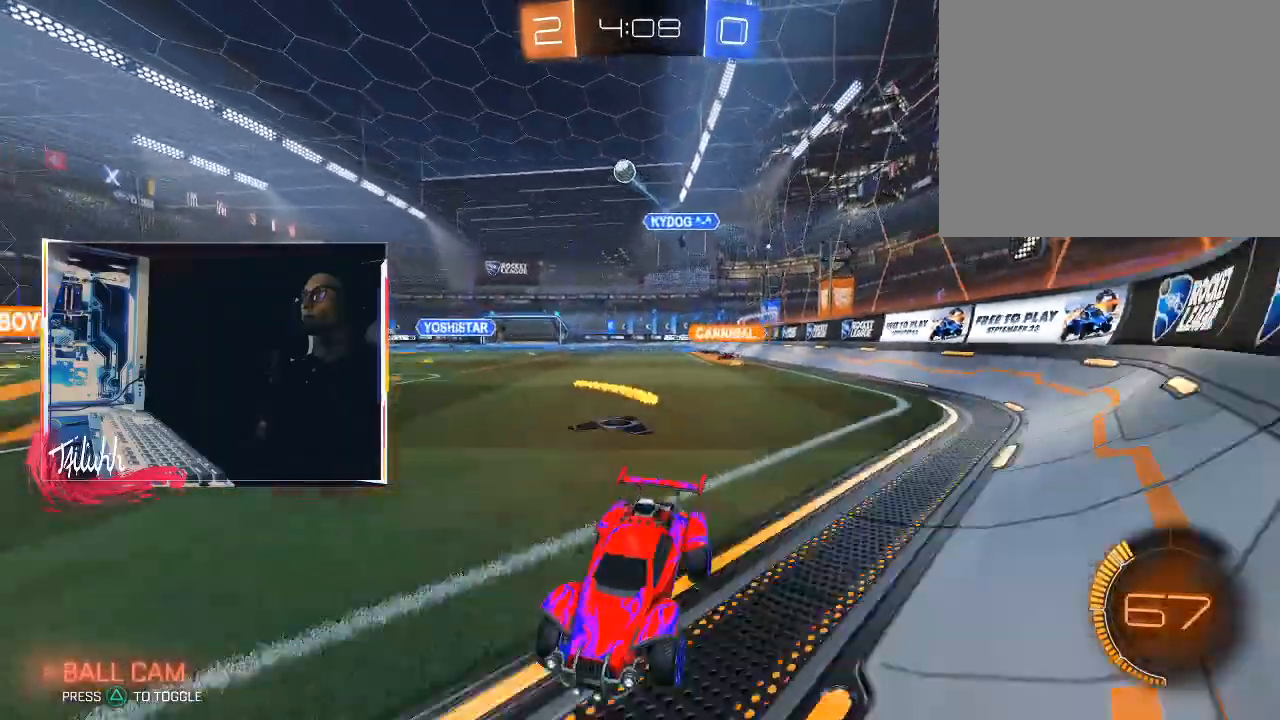
{"buttons": ["R2"], "left_stick": "center", "right_stick": "center", "events": [[117, "left_stick", "center"], [150, "CIRCLE", "down"], [367, "CIRCLE", "up"]]}
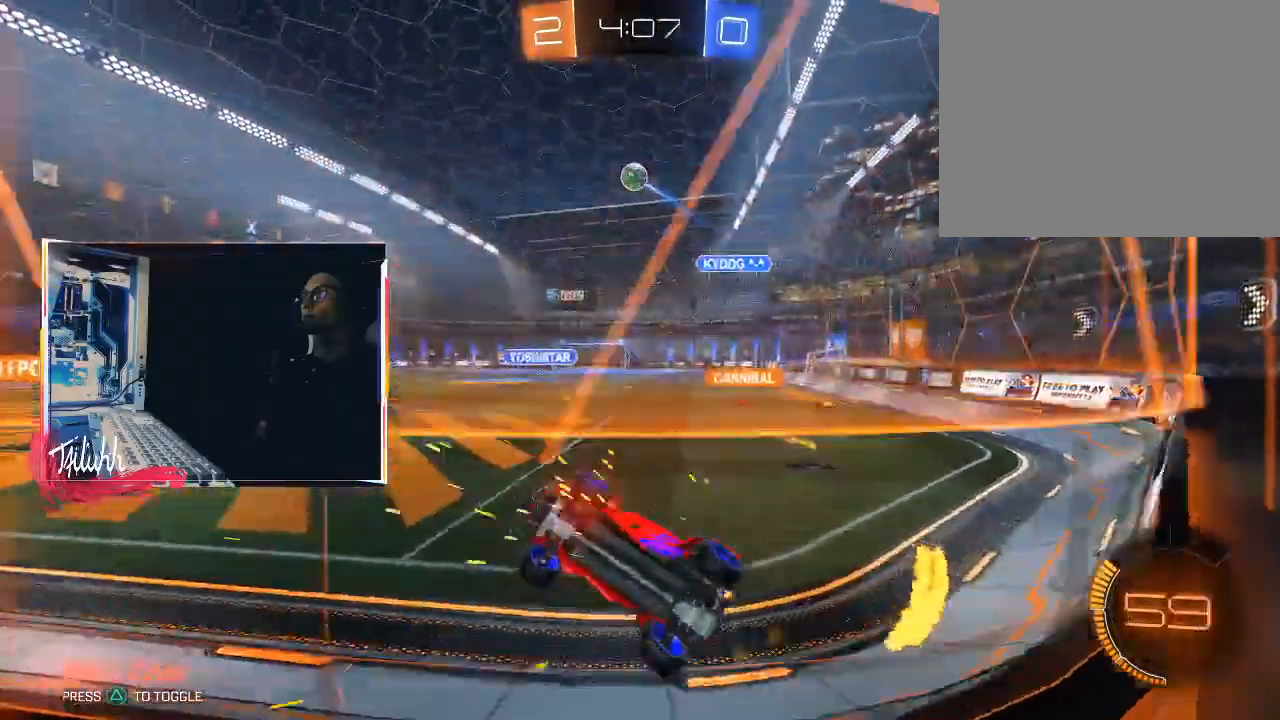
{"buttons": ["CIRCLE", "R2"], "left_stick": "center", "right_stick": "center", "events": [[417, "CIRCLE", "down"]]}
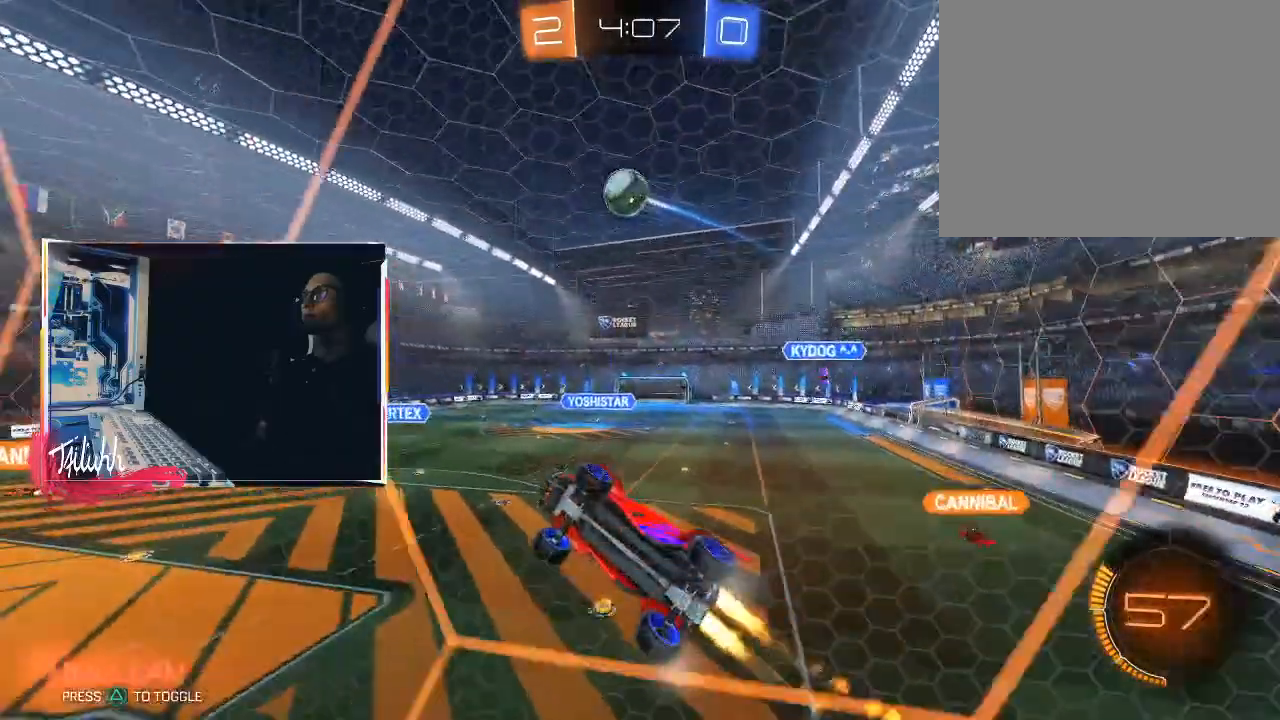
{"buttons": ["CROSS", "CIRCLE", "L1"], "left_stick": "up-right", "right_stick": "center", "events": [[50, "left_stick", "right"], [117, "left_stick", "center"], [383, "CROSS", "down"], [383, "L1", "down"], [400, "R2", "up"], [400, "left_stick", "up-right"], [467, "CIRCLE", "up"], [467, "CROSS", "up"], [500, "CIRCLE", "down"], [500, "CROSS", "down"]]}
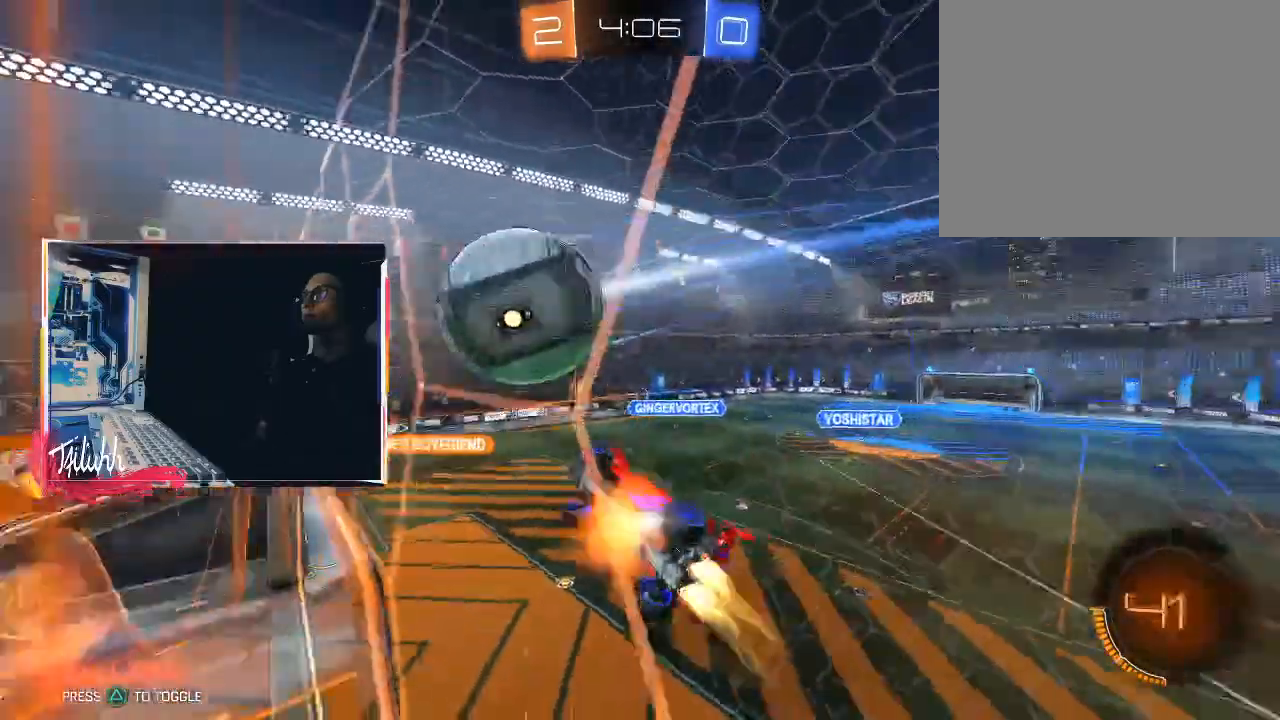
{"buttons": ["R1"], "left_stick": "up-left", "right_stick": "center", "events": [[67, "CROSS", "up"], [83, "L3", "down"], [83, "left_stick", "down-right"], [117, "CROSS", "down"], [150, "left_stick", "down"], [167, "CROSS", "up"], [350, "L3", "up"], [383, "left_stick", "right"], [433, "L1", "up"], [450, "CIRCLE", "up"], [450, "left_stick", "up-left"], [483, "R1", "down"]]}
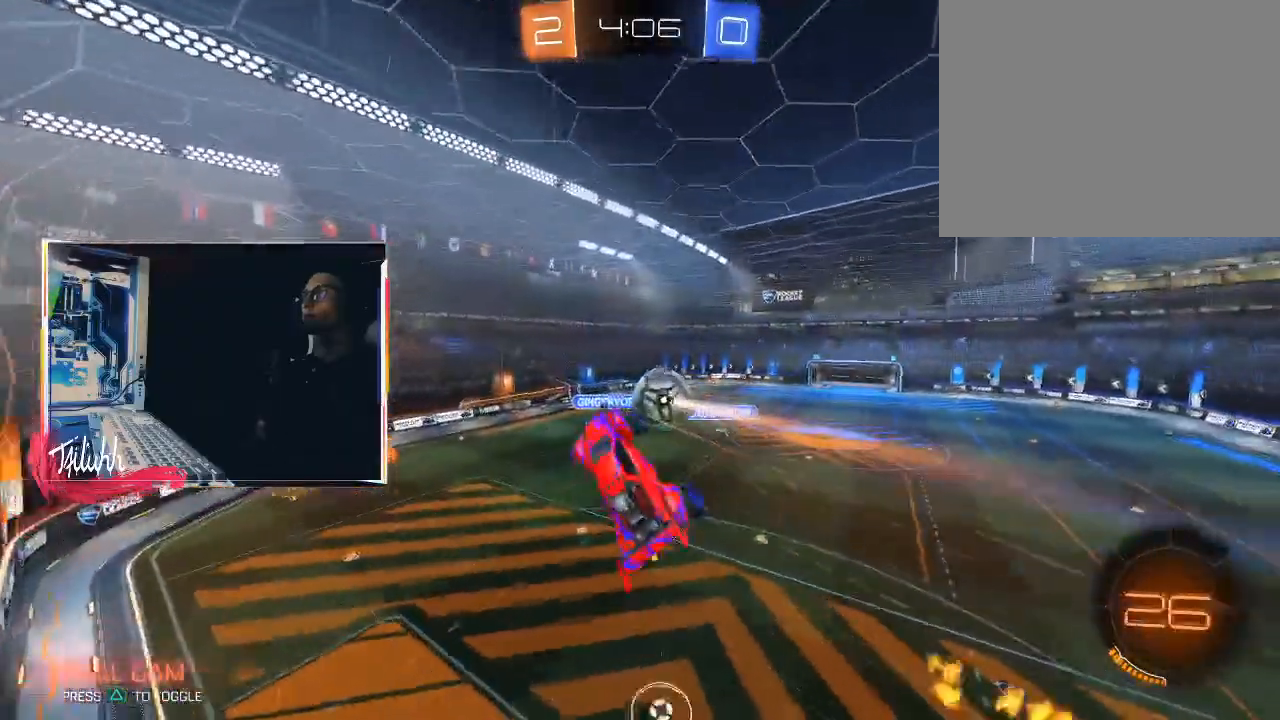
{"buttons": ["R1"], "left_stick": "up-left", "right_stick": "center", "events": []}
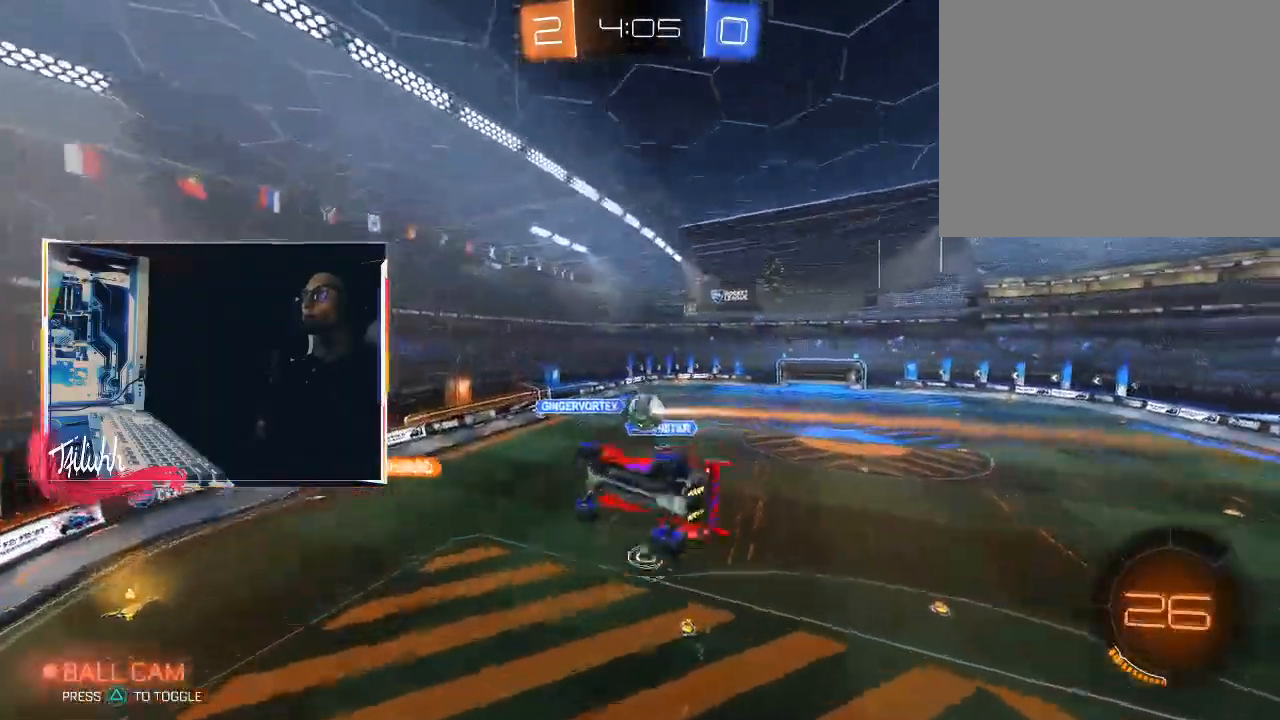
{"buttons": ["L1"], "left_stick": "right", "right_stick": "center", "events": [[100, "R1", "up"], [467, "left_stick", "right"], [483, "L1", "down"]]}
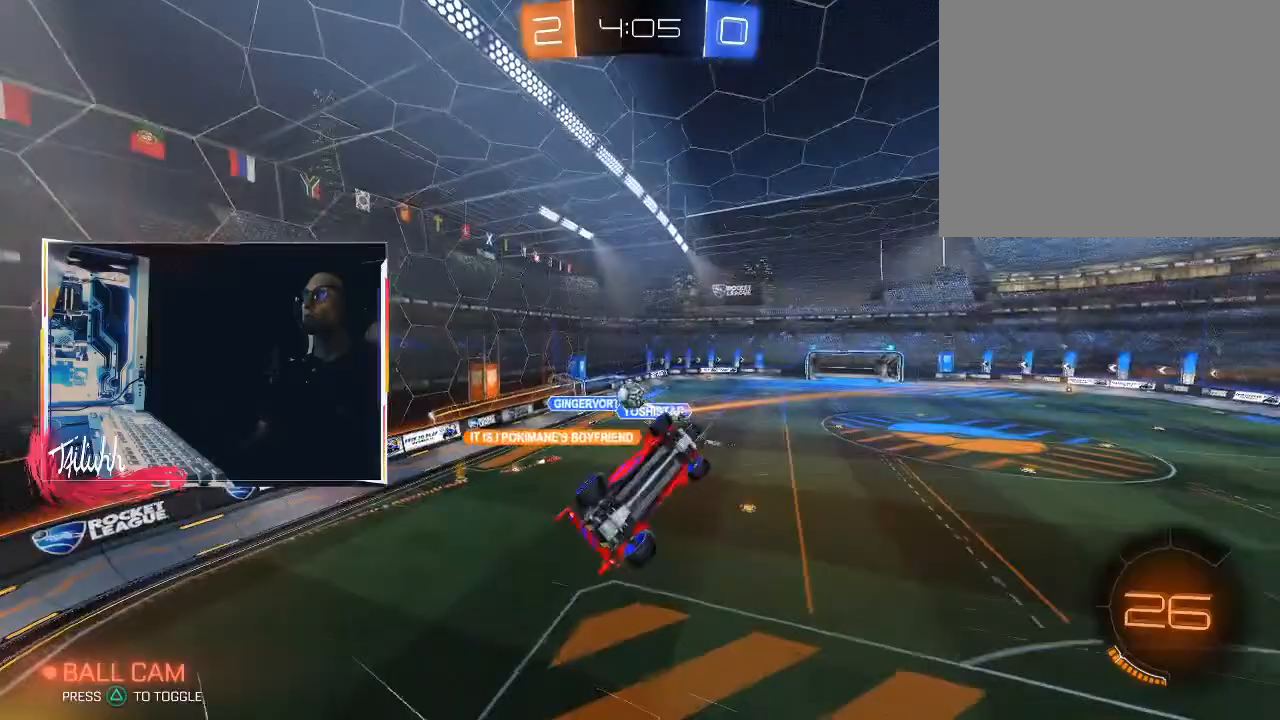
{"buttons": [], "left_stick": "left", "right_stick": "center", "events": [[183, "L1", "up"], [200, "left_stick", "center"], [267, "left_stick", "down-left"], [483, "left_stick", "left"]]}
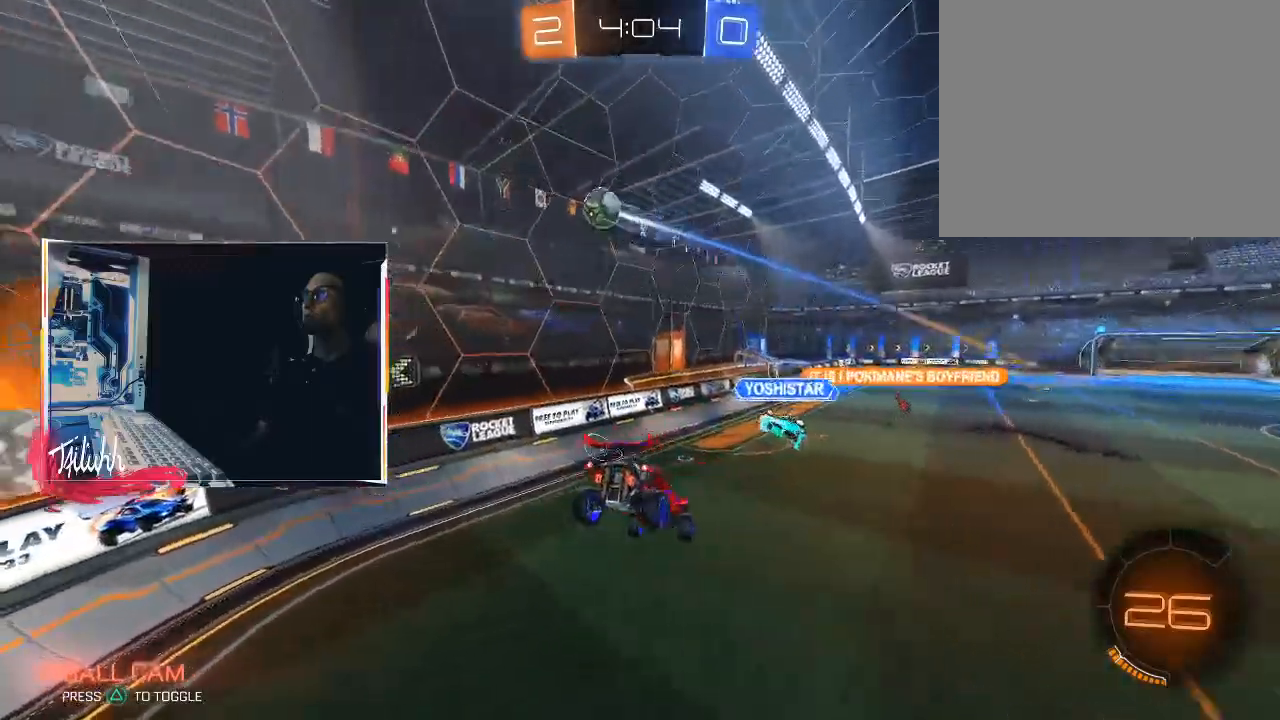
{"buttons": ["CIRCLE", "R2"], "left_stick": "left", "right_stick": "center", "events": [[250, "R2", "down"], [400, "CIRCLE", "down"]]}
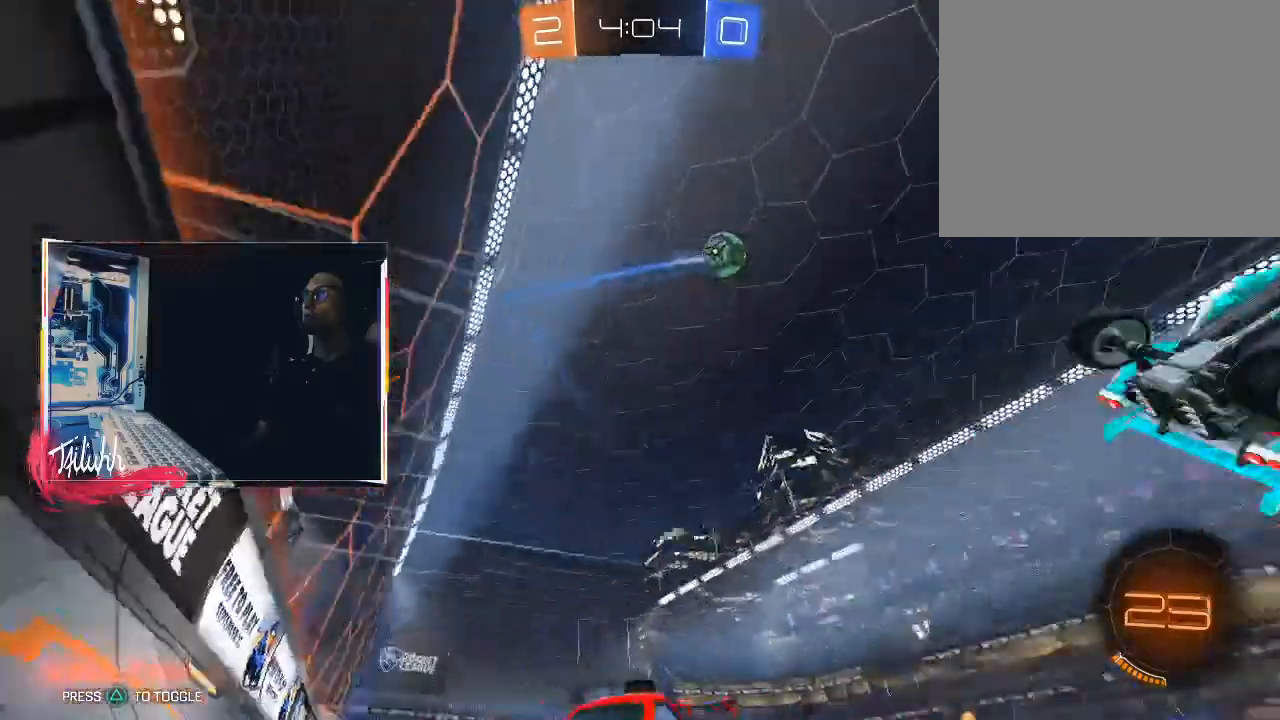
{"buttons": ["CIRCLE", "R2"], "left_stick": "left", "right_stick": "center", "events": [[50, "L1", "down"], [133, "L1", "up"], [233, "CIRCLE", "up"], [233, "L1", "down"], [317, "L1", "up"], [450, "CIRCLE", "down"]]}
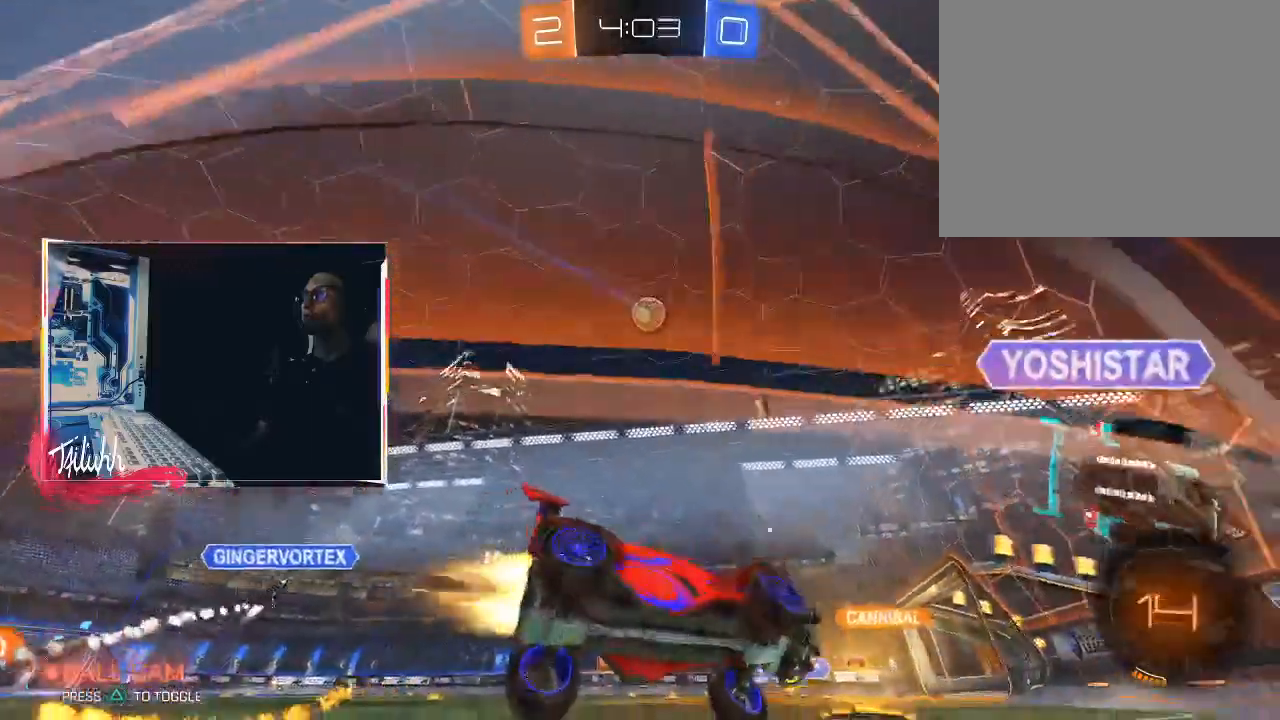
{"buttons": ["CIRCLE", "R2"], "left_stick": "center", "right_stick": "center", "events": [[483, "left_stick", "center"]]}
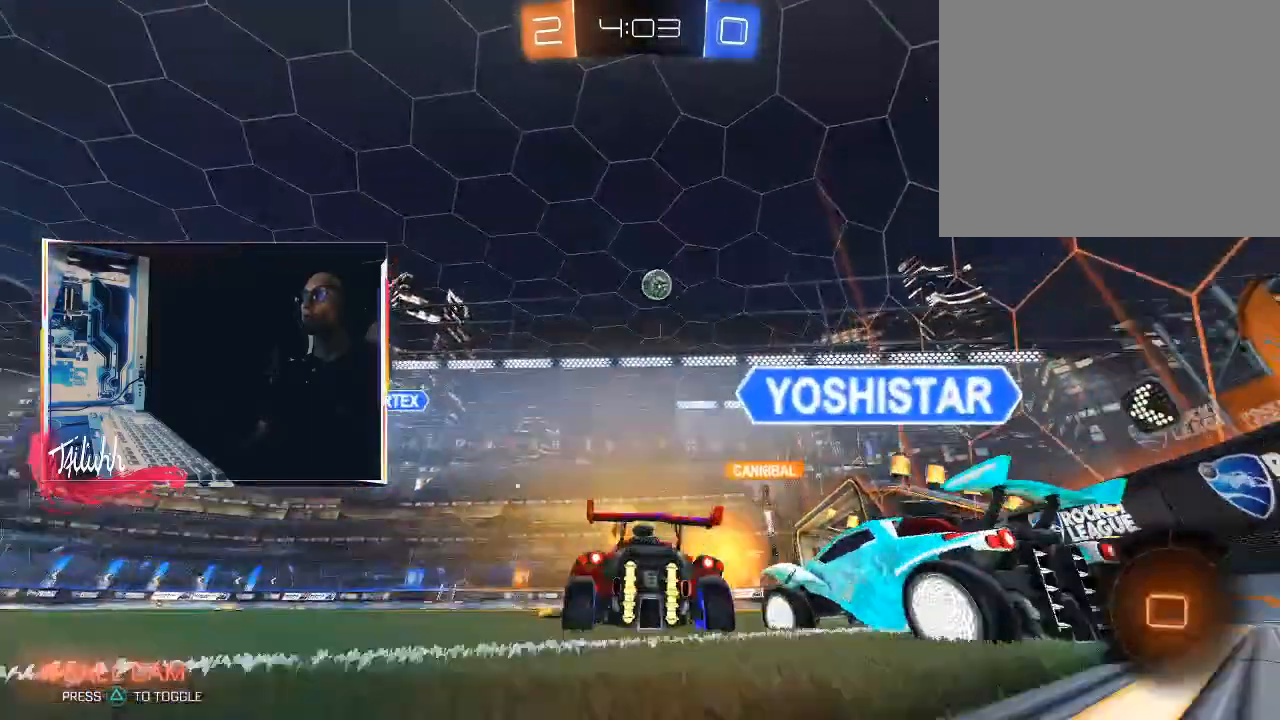
{"buttons": [], "left_stick": "left", "right_stick": "center", "events": [[67, "CIRCLE", "up"], [83, "left_stick", "left"], [200, "L1", "down"], [250, "L1", "up"], [450, "R2", "up"]]}
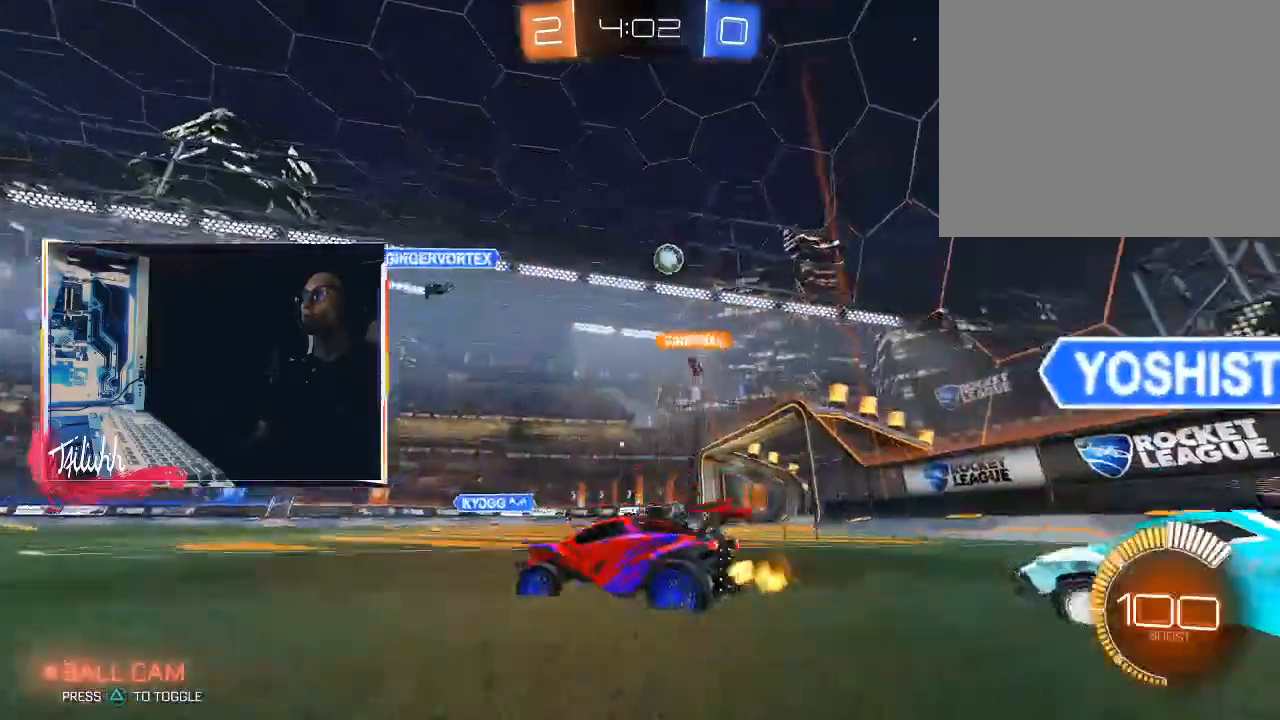
{"buttons": ["R2"], "left_stick": "right", "right_stick": "center", "events": [[33, "L2", "down"], [117, "R2", "down"], [167, "L2", "up"], [433, "left_stick", "right"]]}
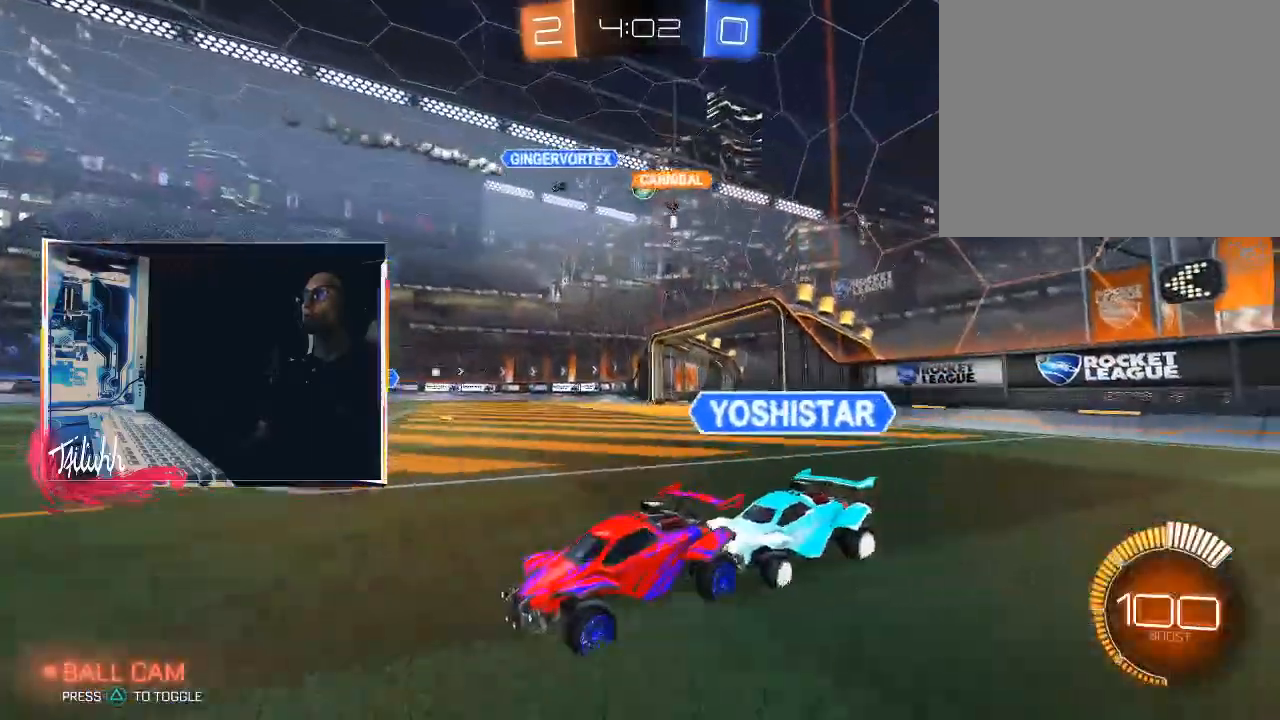
{"buttons": ["R2"], "left_stick": "right", "right_stick": "center", "events": [[167, "L1", "down"], [267, "L1", "up"]]}
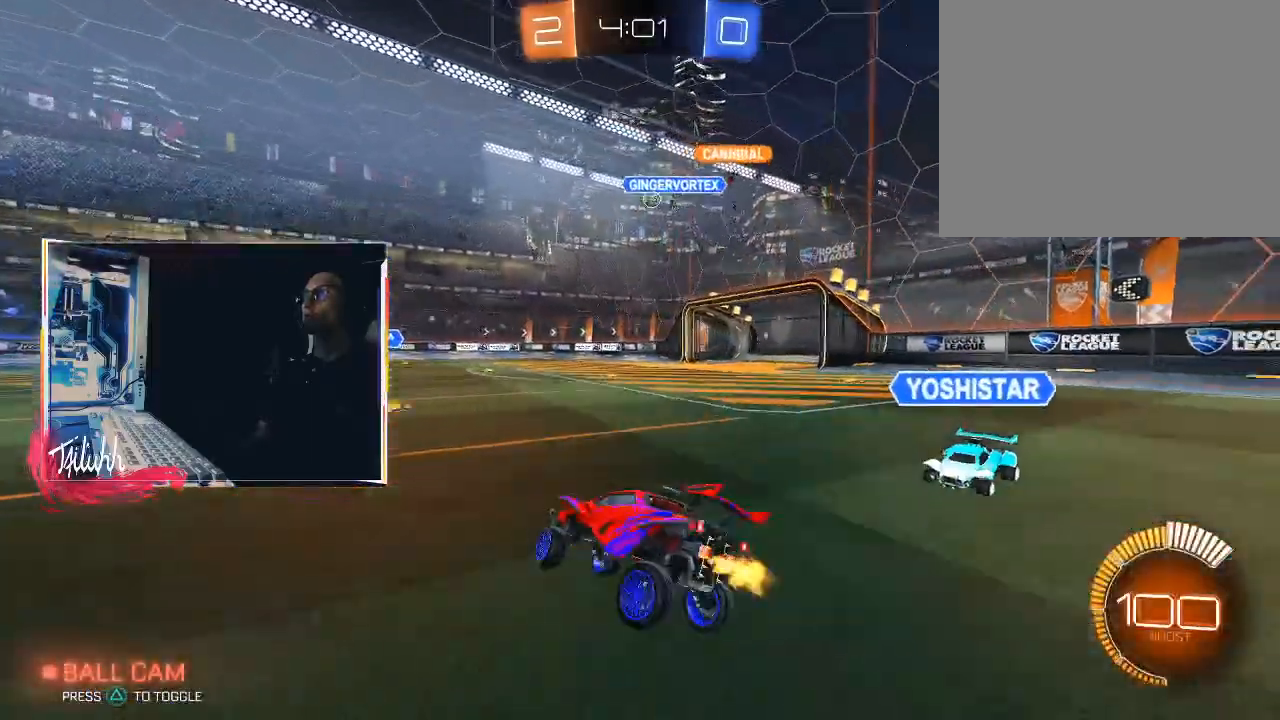
{"buttons": ["R2"], "left_stick": "center", "right_stick": "center", "events": [[50, "left_stick", "center"]]}
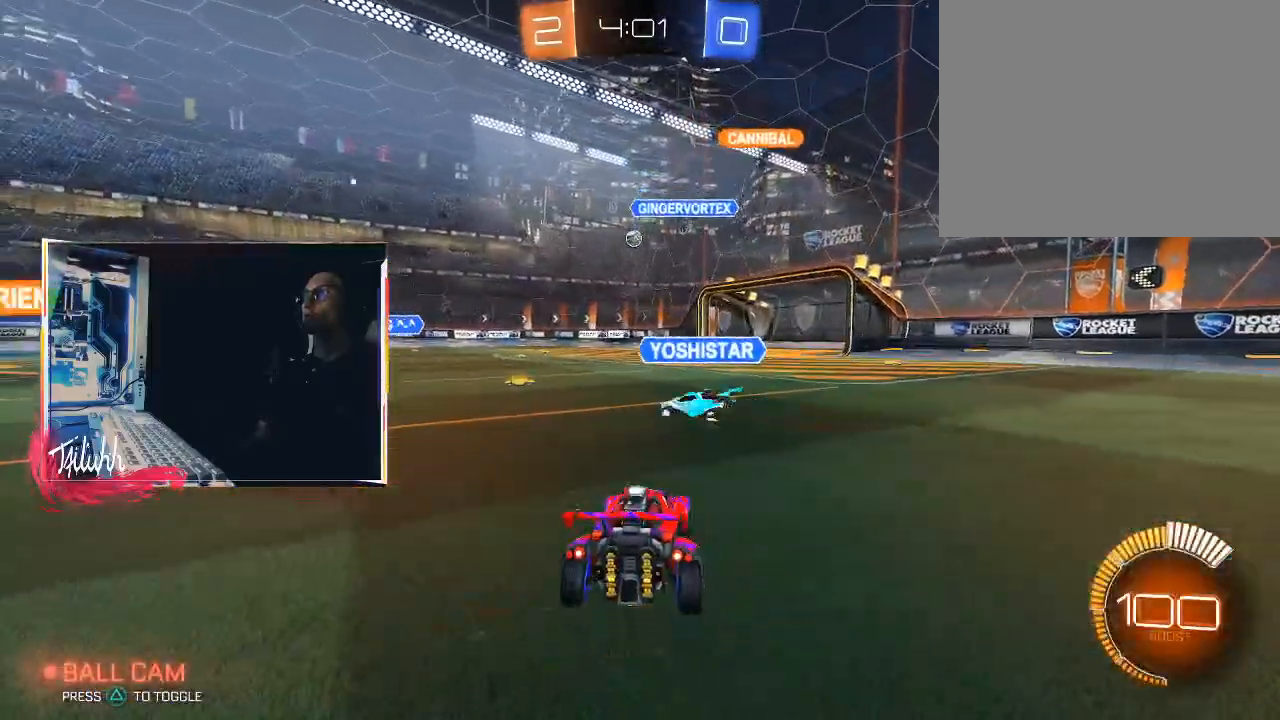
{"buttons": ["R2"], "left_stick": "center", "right_stick": "center", "events": [[283, "left_stick", "right"], [400, "left_stick", "center"]]}
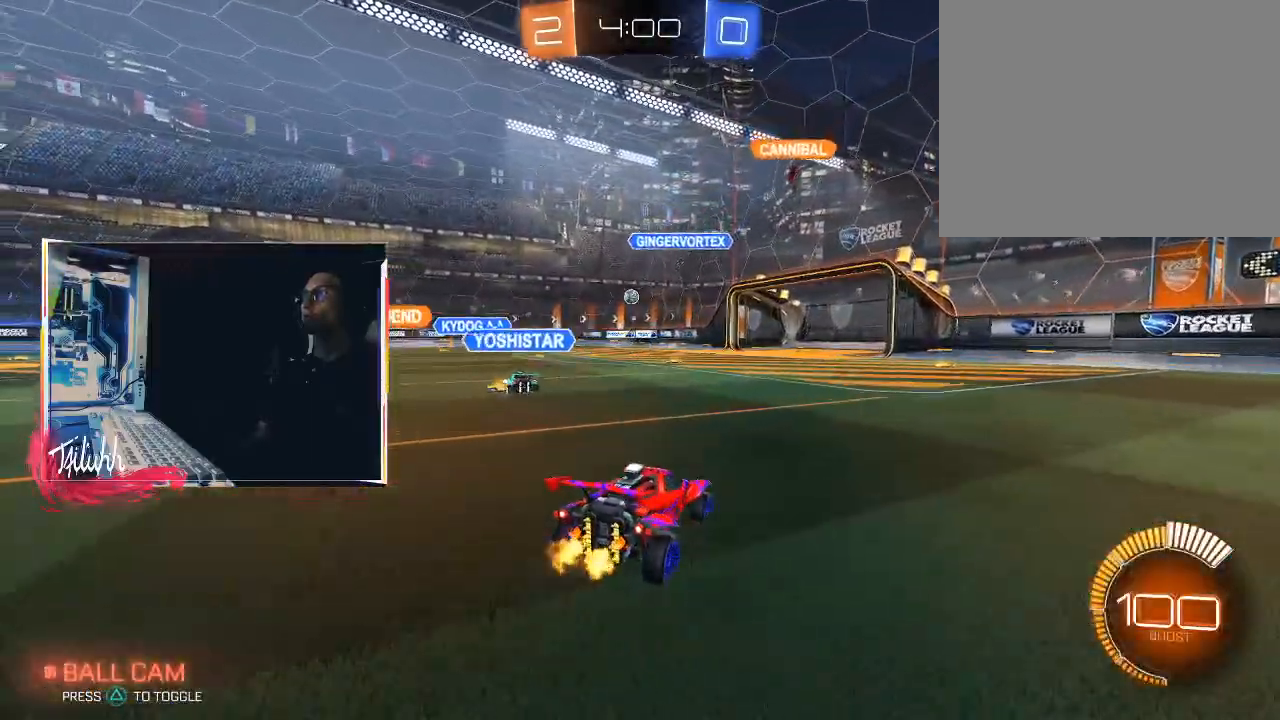
{"buttons": ["R2"], "left_stick": "center", "right_stick": "center", "events": [[267, "left_stick", "right"], [367, "left_stick", "center"]]}
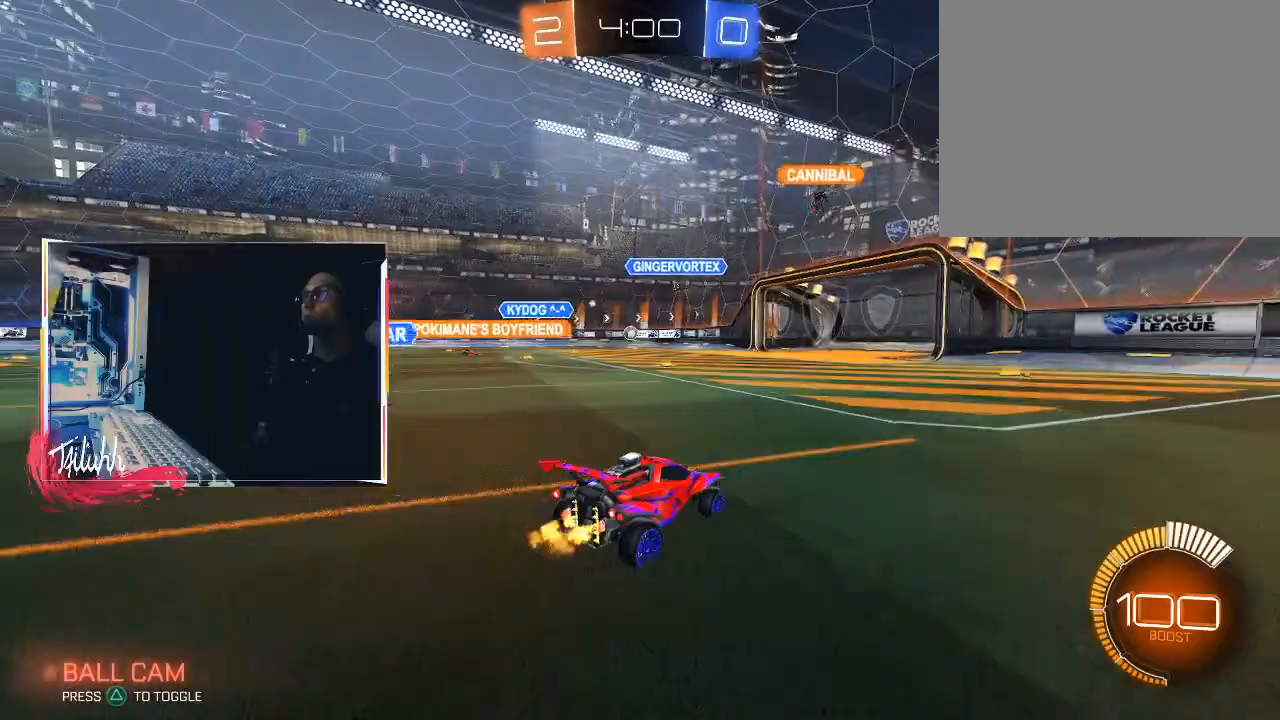
{"buttons": ["R2"], "left_stick": "center", "right_stick": "center", "events": [[267, "left_stick", "down-right"], [417, "left_stick", "center"]]}
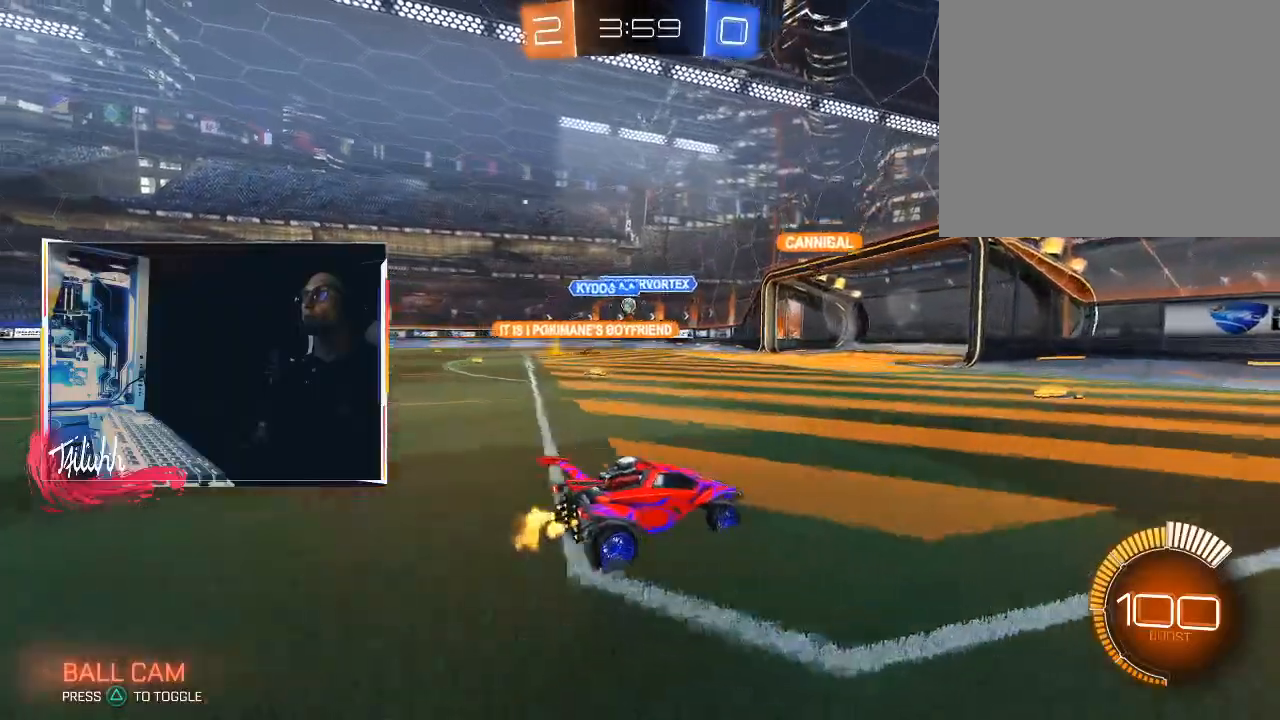
{"buttons": ["R2"], "left_stick": "up-left", "right_stick": "center", "events": [[400, "left_stick", "up-left"]]}
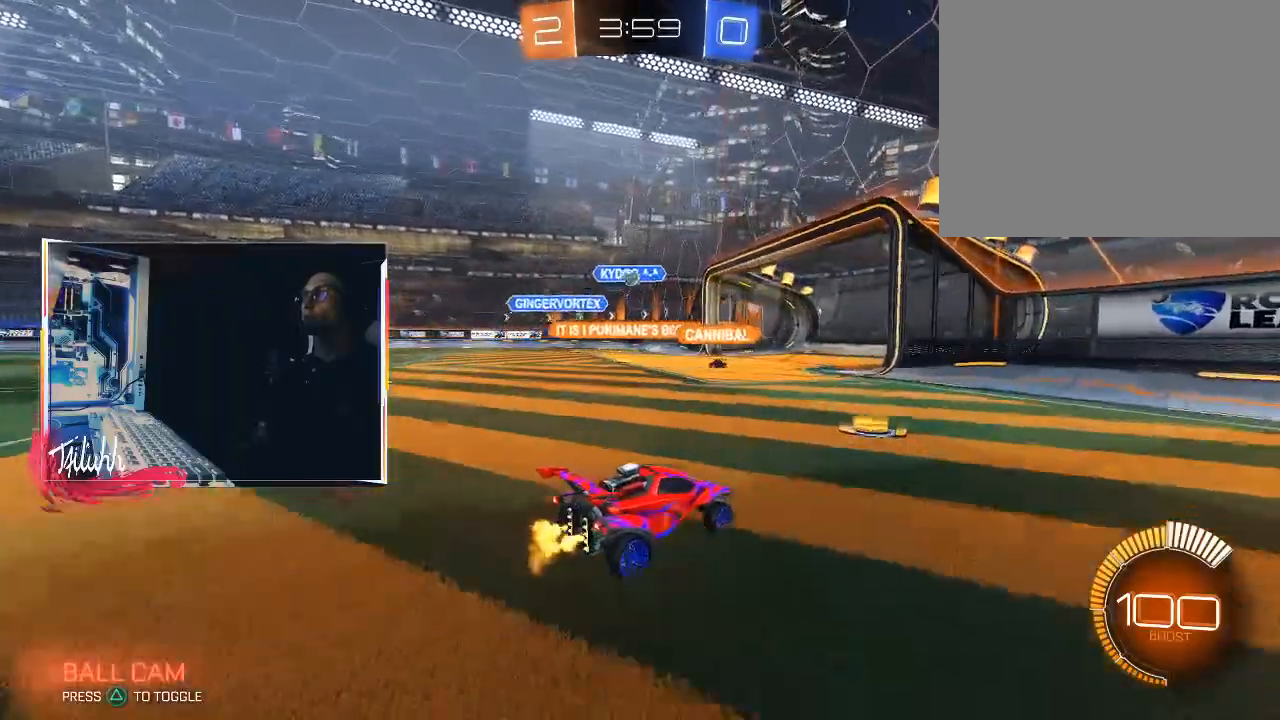
{"buttons": ["R2"], "left_stick": "up-left", "right_stick": "center", "events": [[33, "left_stick", "center"], [467, "left_stick", "up-left"]]}
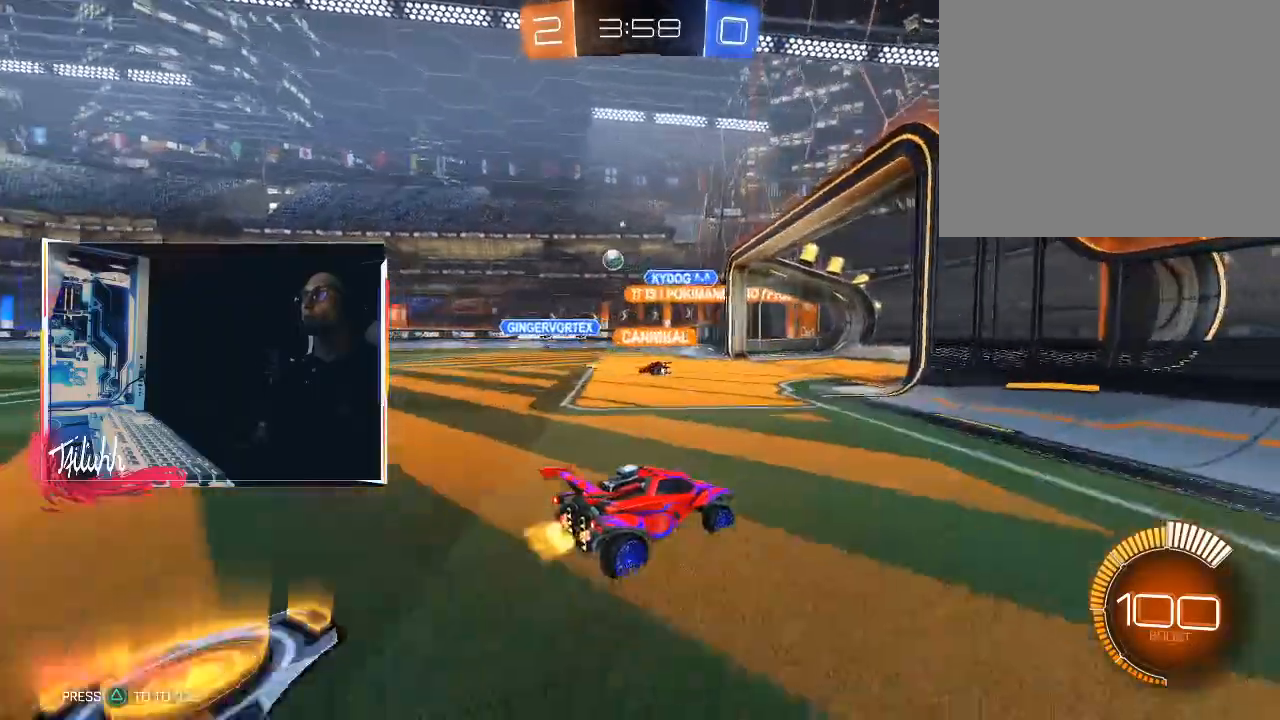
{"buttons": ["CIRCLE", "R2"], "left_stick": "down-right", "right_stick": "center", "events": [[283, "CIRCLE", "down"], [400, "left_stick", "center"], [467, "left_stick", "down-right"]]}
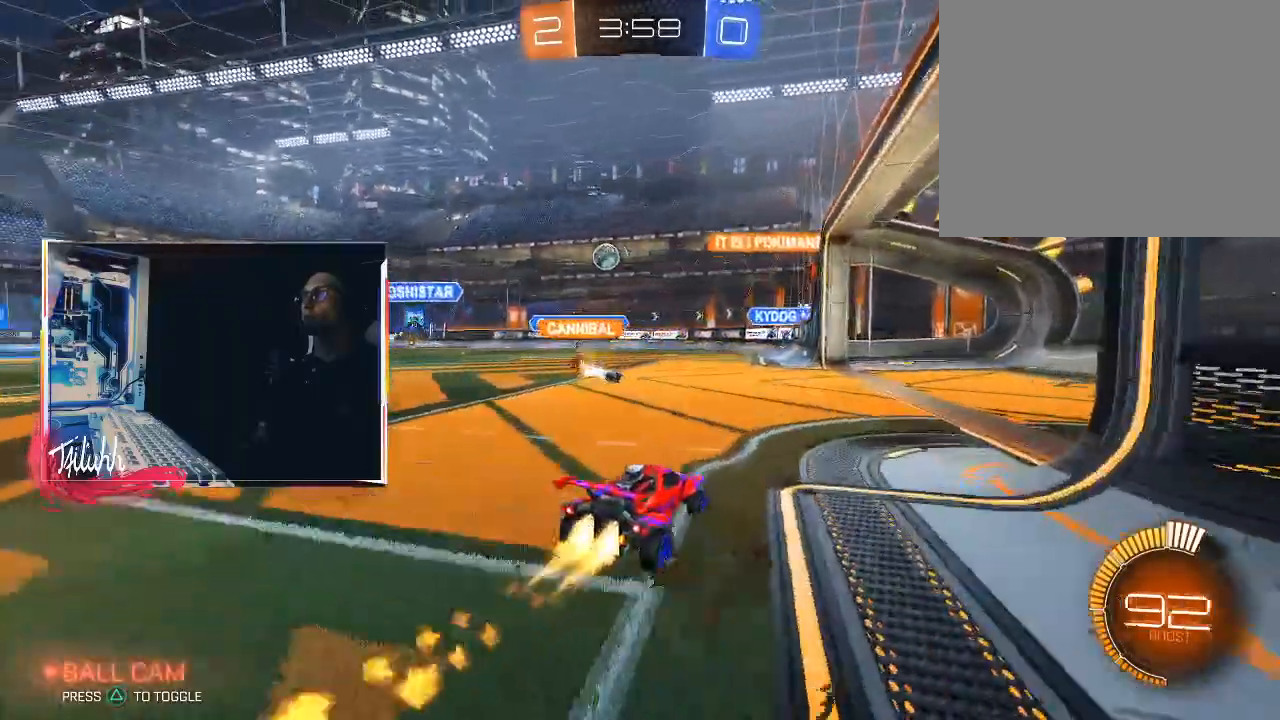
{"buttons": [], "left_stick": "up-left", "right_stick": "center", "events": [[50, "CIRCLE", "up"], [83, "R2", "up"], [167, "L2", "down"], [267, "L2", "up"], [300, "left_stick", "up-left"], [400, "L1", "down"], [467, "L1", "up"]]}
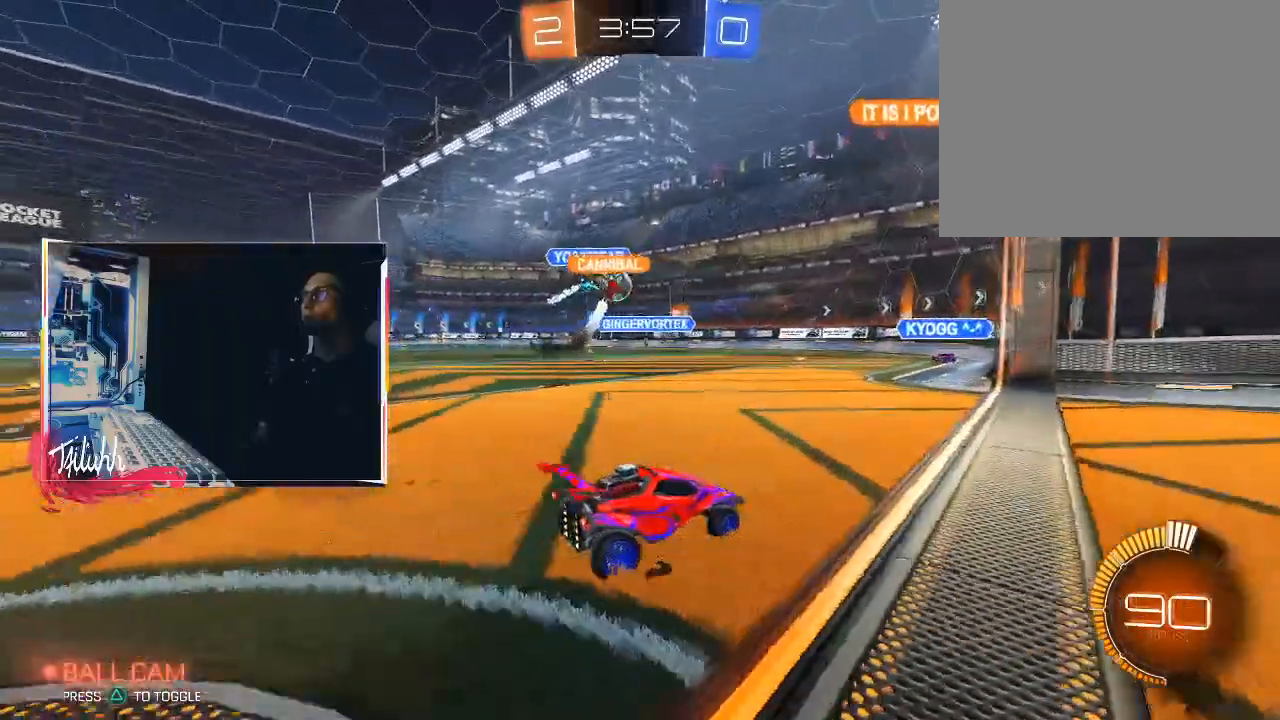
{"buttons": [], "left_stick": "down-right", "right_stick": "center", "events": [[200, "R2", "down"], [233, "left_stick", "center"], [283, "left_stick", "right"], [333, "left_stick", "down-right"], [483, "R2", "up"]]}
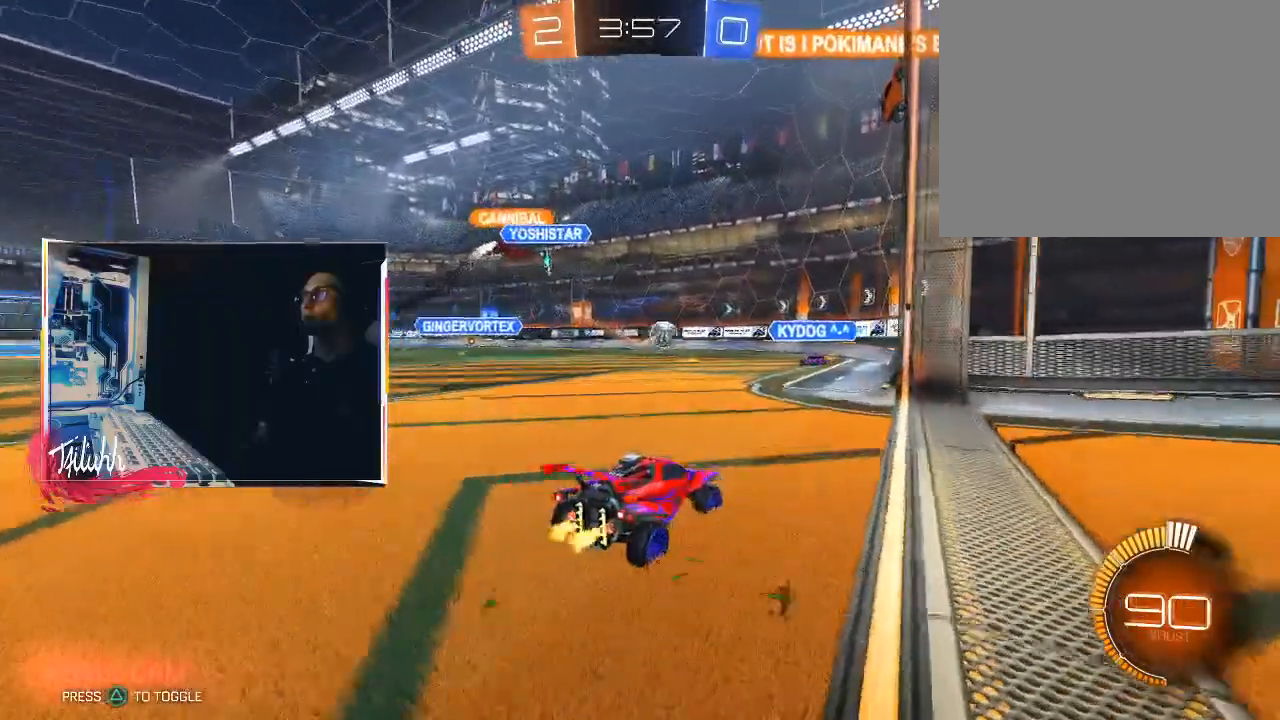
{"buttons": ["CIRCLE", "R2"], "left_stick": "up-left", "right_stick": "center", "events": [[83, "left_stick", "up-left"], [117, "R2", "down"], [183, "CIRCLE", "down"], [317, "left_stick", "center"], [367, "left_stick", "down-right"], [483, "left_stick", "up-left"]]}
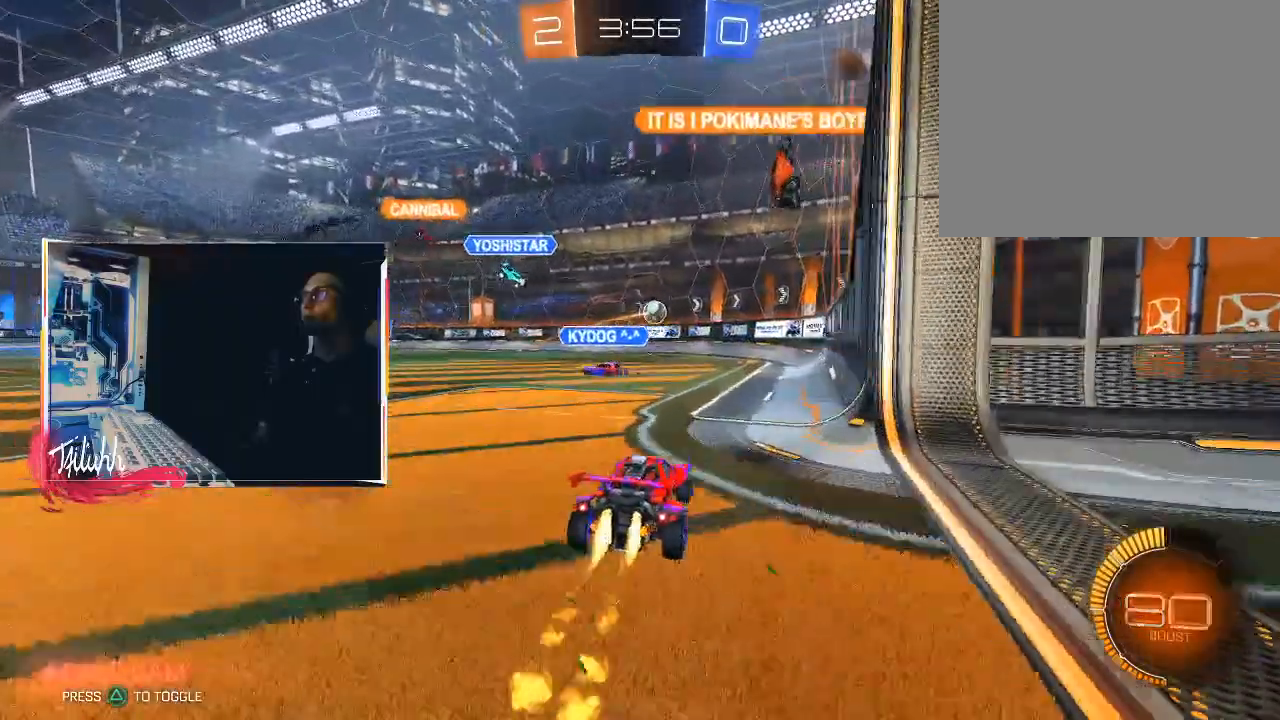
{"buttons": [], "left_stick": "left", "right_stick": "center", "events": [[183, "CIRCLE", "up"], [233, "left_stick", "center"], [450, "left_stick", "left"], [500, "R2", "up"]]}
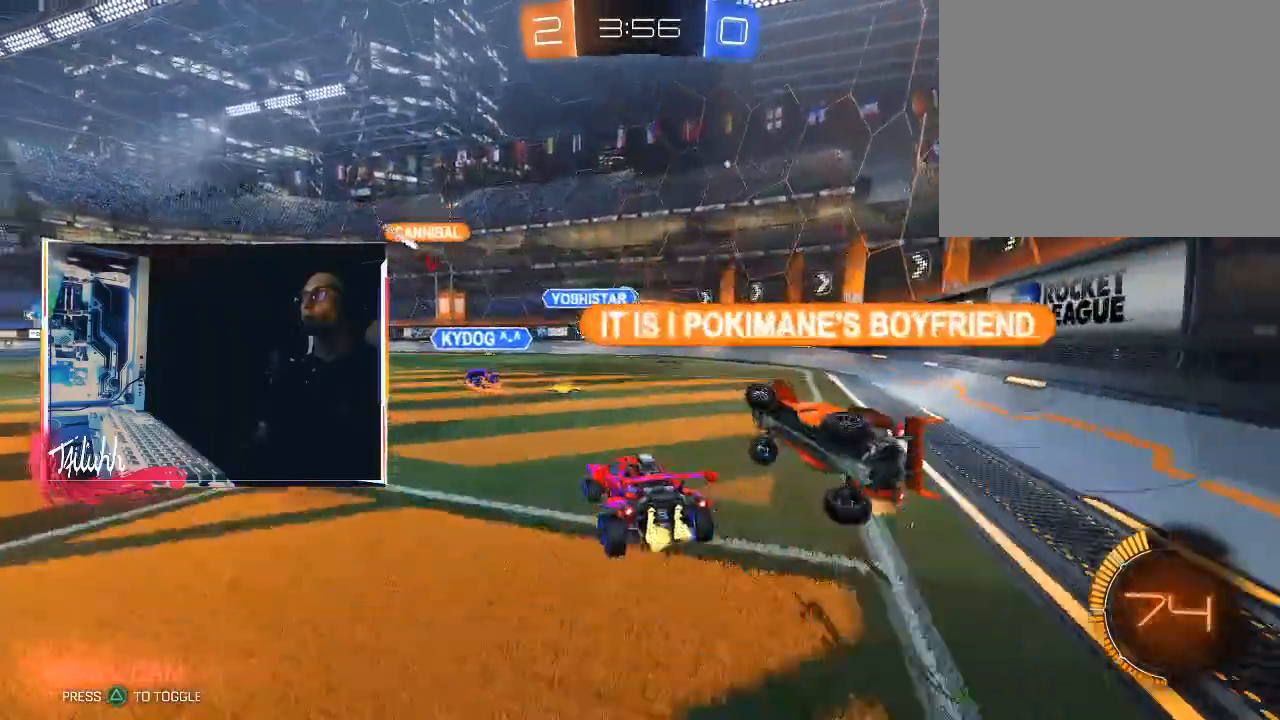
{"buttons": ["CIRCLE", "R2"], "left_stick": "center", "right_stick": "center", "events": [[33, "R2", "down"], [67, "CIRCLE", "down"], [100, "left_stick", "center"], [150, "left_stick", "down-right"], [300, "left_stick", "left"], [483, "left_stick", "center"]]}